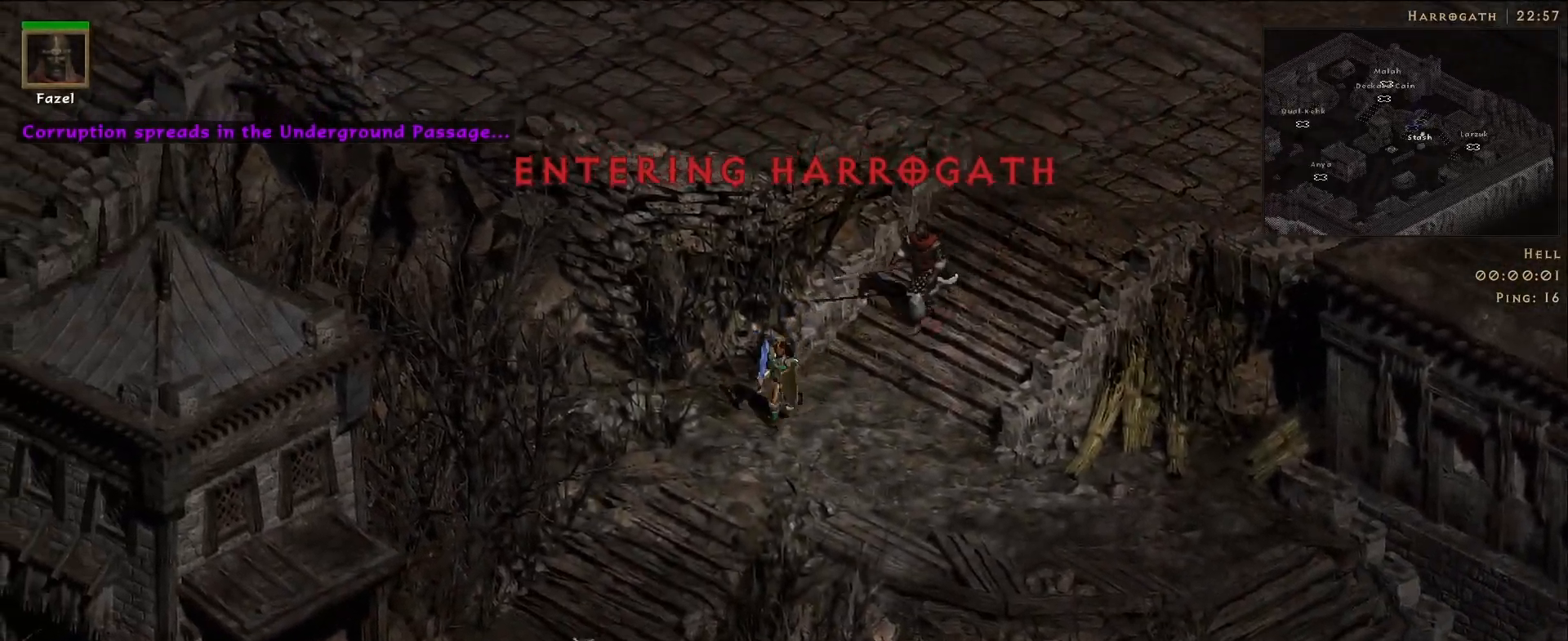
Gameplay with keyboard and mouse; each line is a JSON object with the keys and mouse buttons held at the frame after it. "events" lists presses ("down") and releases ("up") of "1", "2", "3", "4", "5", "a", "alt", "b", "c", "ctrl", "d", "e", "f", "g", "q", "r", "s", "shift", "space", "t", "tab", "v", "w", "x", "z", "mouse_left", "mouse_wheel", "mouse_right", "mouse_mb4" and "mouse_mb5" between this image and that frame as [ms after this image, input, new state], when the widget could be followed in between. "mouse_left", "mouse_wheel", "mouse_right", "mouse_mb4", "mouse_mb5" = the "left", "wheel", "right", "mb4", "mb5" buttons of the "mouse" list. No other keys are recorded. "wheel" means that the mouse wheel is clicked or scrolled. Mouse movement is not recorded.
{"keys": [], "mouse": ["left"], "events": [[83, "mouse_left", "up"], [200, "mouse_left", "down"], [300, "mouse_left", "up"], [417, "mouse_left", "down"]]}
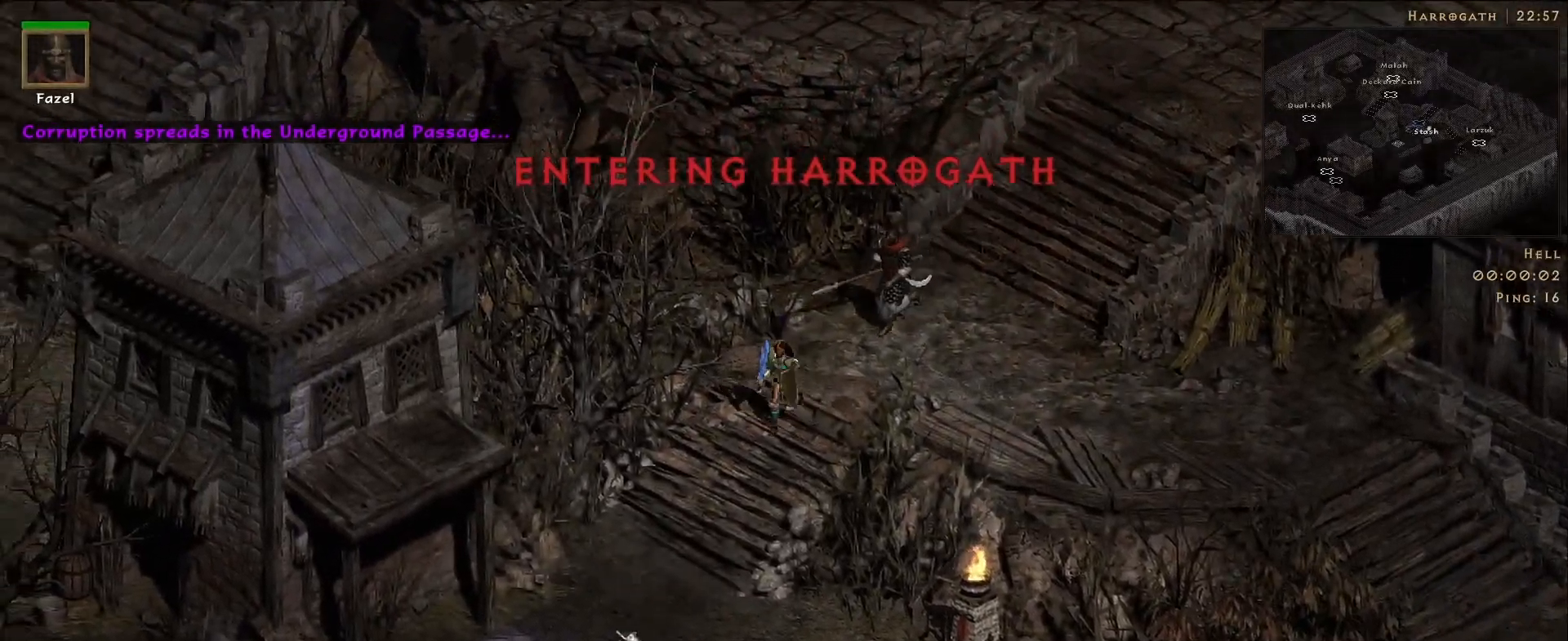
{"keys": [], "mouse": [], "events": [[50, "mouse_left", "up"]]}
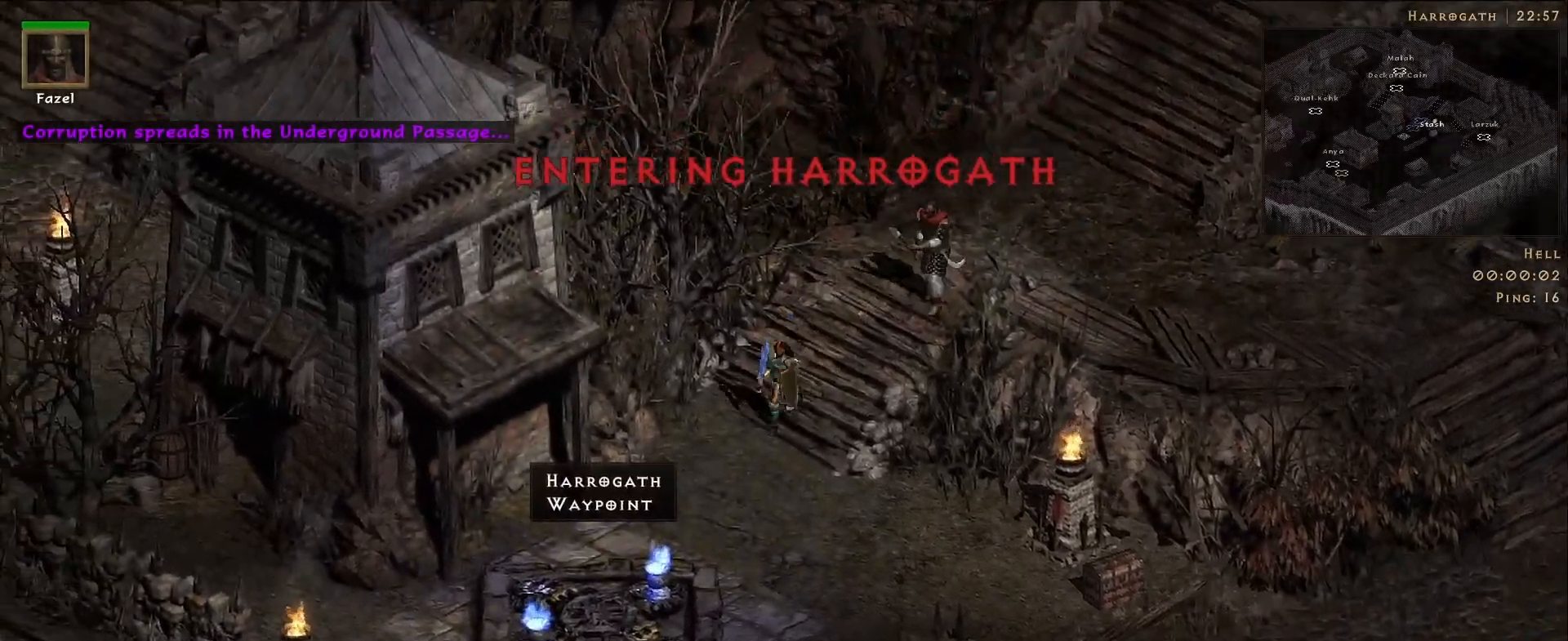
{"keys": [], "mouse": [], "events": [[67, "mouse_left", "down"], [183, "mouse_left", "up"], [300, "mouse_left", "down"], [433, "mouse_left", "up"]]}
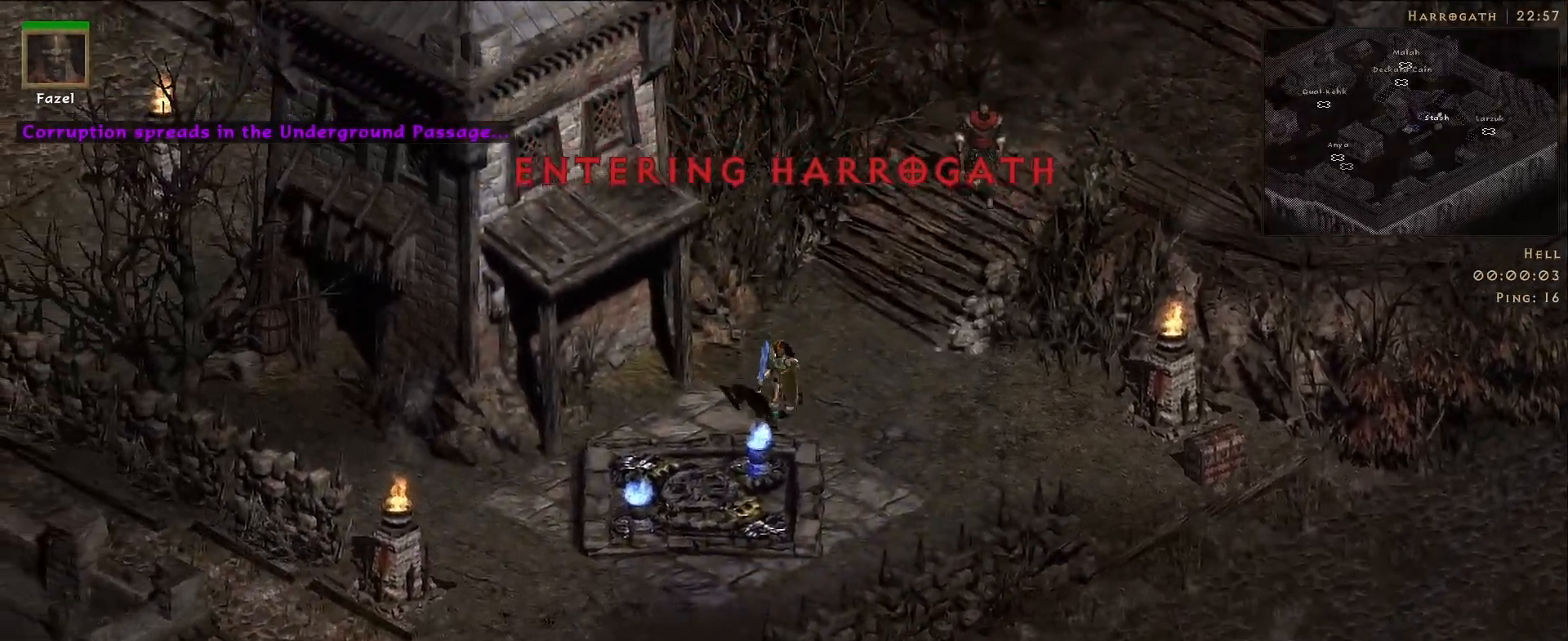
{"keys": [], "mouse": ["left"], "events": [[67, "mouse_left", "down"], [133, "mouse_mb5", "down"], [217, "mouse_left", "up"], [250, "mouse_mb5", "up"], [367, "mouse_left", "down"]]}
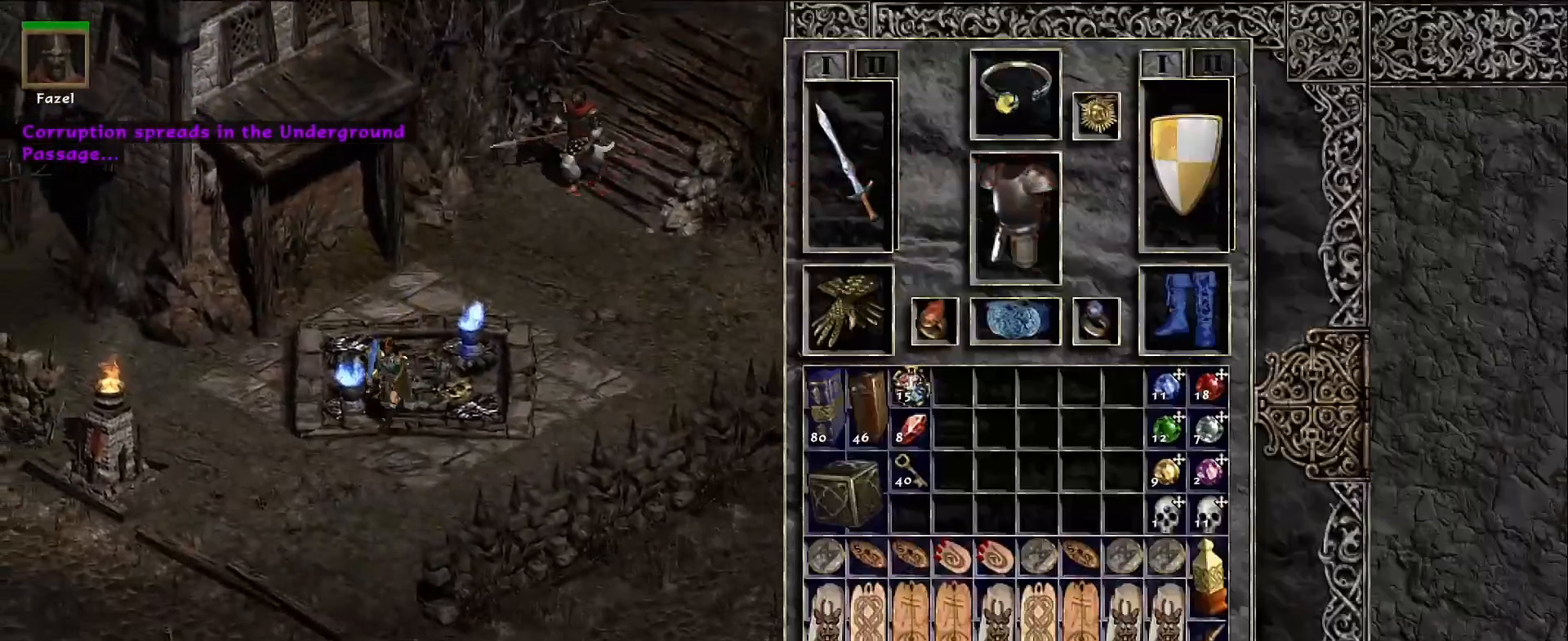
{"keys": [], "mouse": ["left"], "events": [[17, "mouse_left", "up"], [133, "mouse_left", "down"], [183, "mouse_mb5", "down"], [250, "mouse_left", "up"], [333, "mouse_mb5", "up"], [383, "mouse_left", "down"]]}
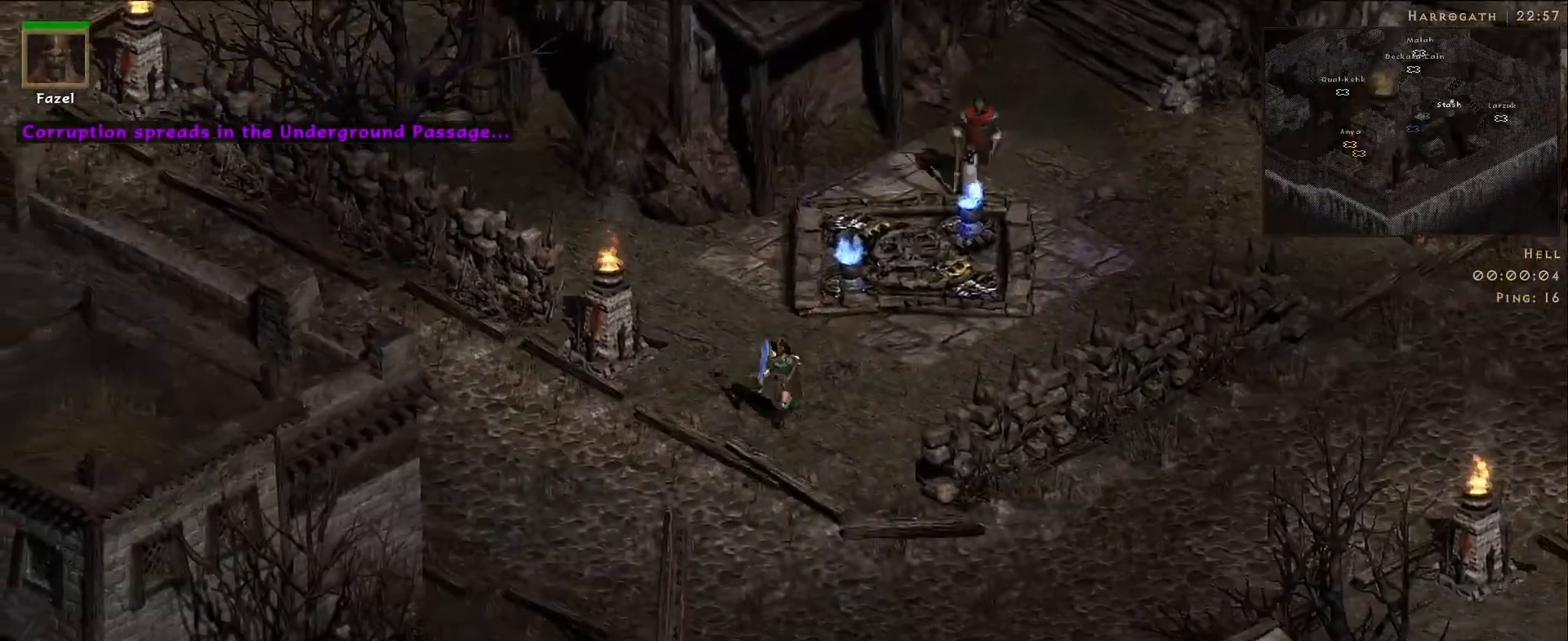
{"keys": [], "mouse": [], "events": [[17, "mouse_left", "up"], [133, "mouse_left", "down"], [233, "mouse_left", "up"], [333, "mouse_left", "down"], [483, "mouse_left", "up"]]}
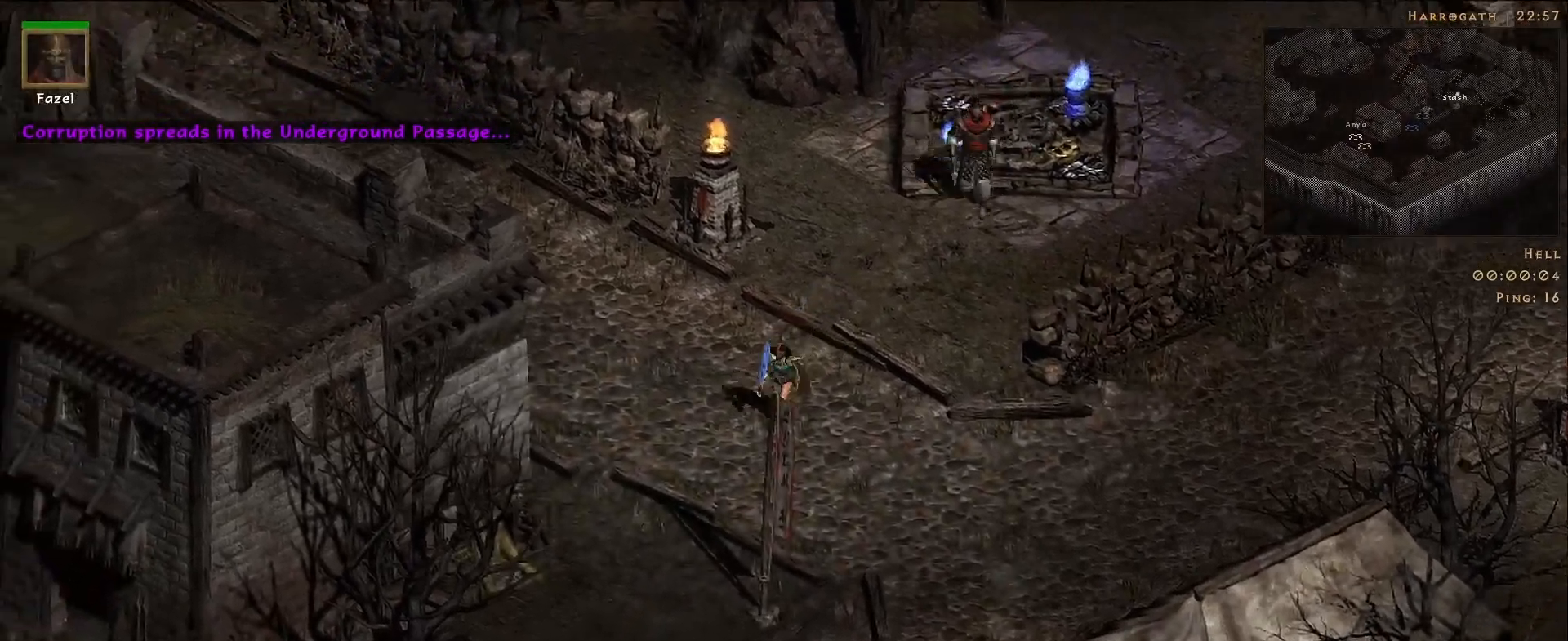
{"keys": [], "mouse": ["left"], "events": [[483, "mouse_left", "down"]]}
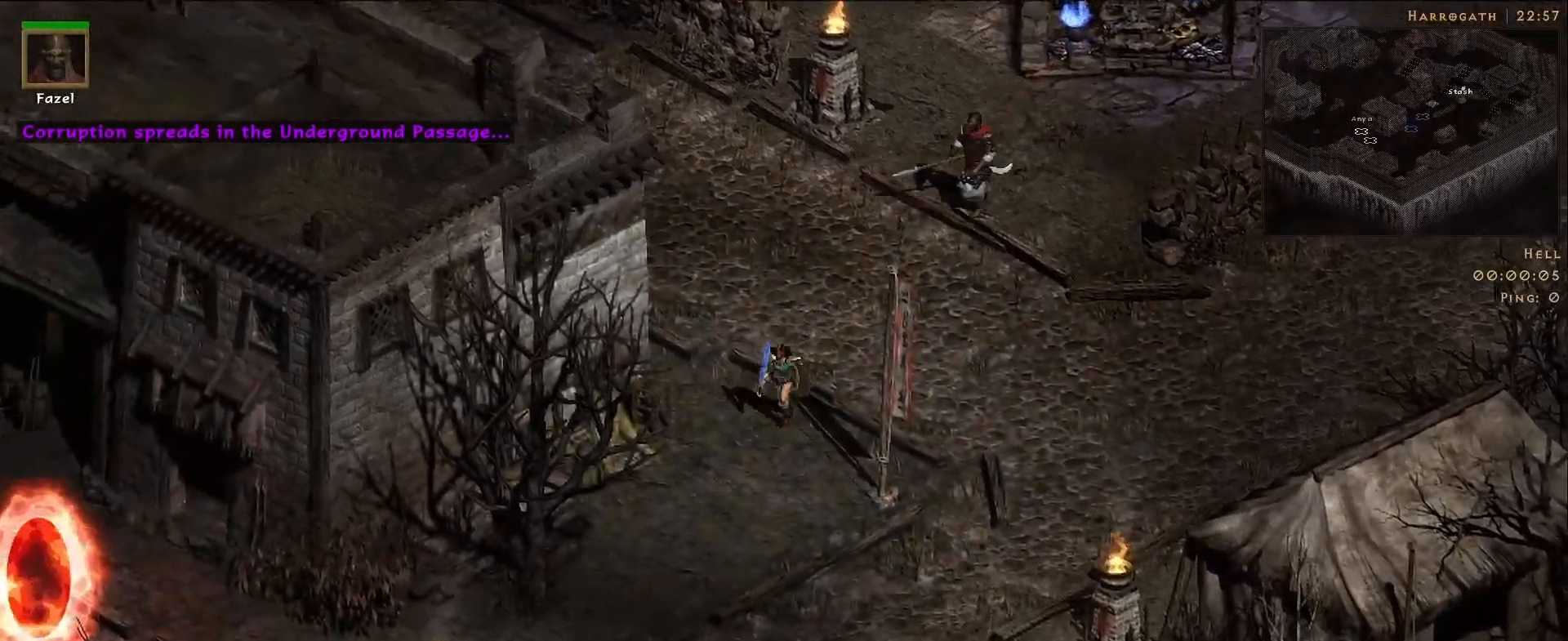
{"keys": [], "mouse": ["left"], "events": [[83, "mouse_left", "up"], [183, "mouse_left", "down"], [300, "mouse_left", "up"], [417, "mouse_left", "down"]]}
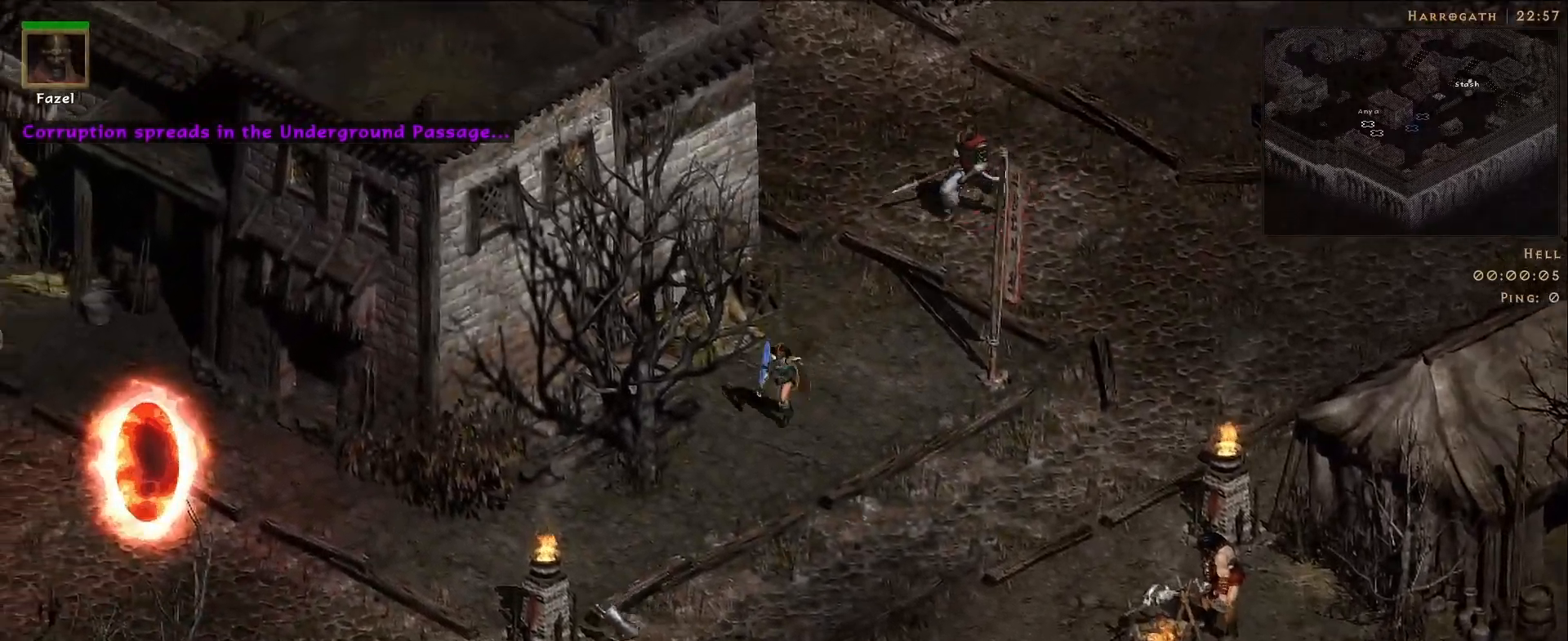
{"keys": [], "mouse": [], "events": [[50, "mouse_left", "up"]]}
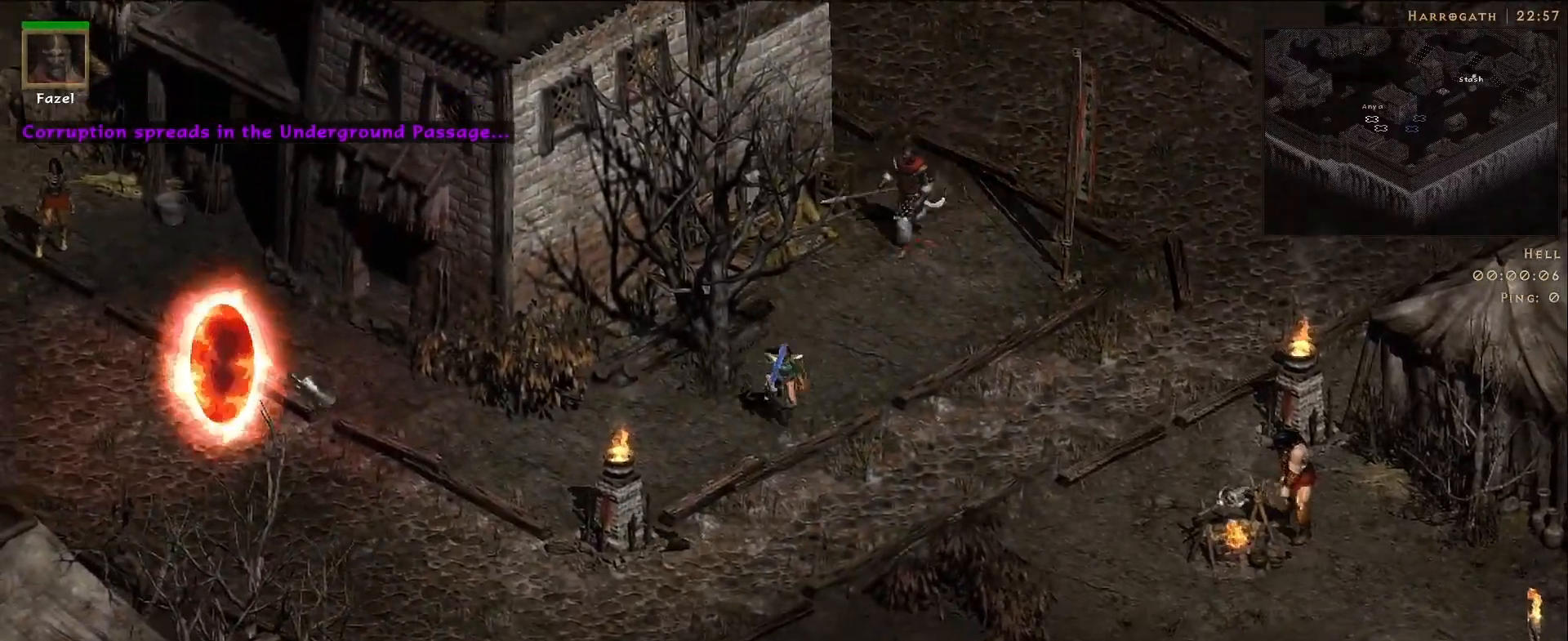
{"keys": [], "mouse": [], "events": [[133, "mouse_left", "down"], [233, "mouse_left", "up"]]}
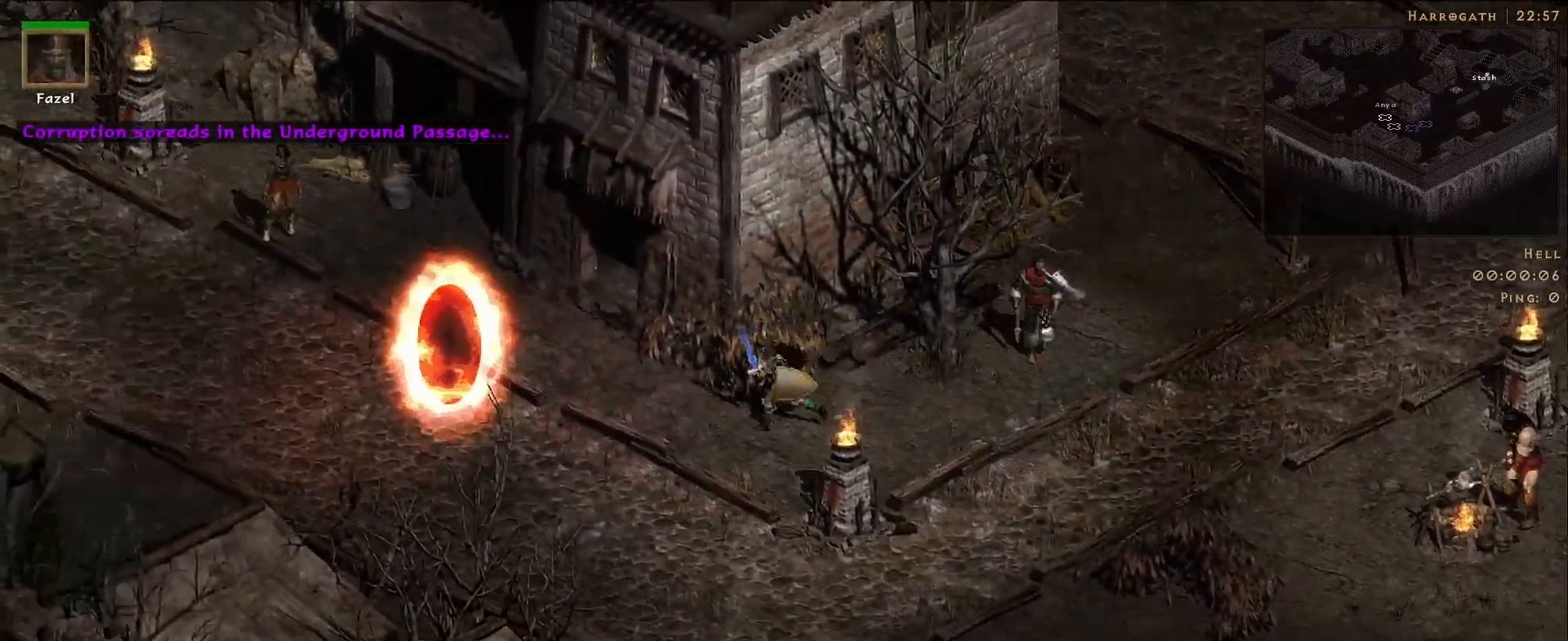
{"keys": [], "mouse": [], "events": []}
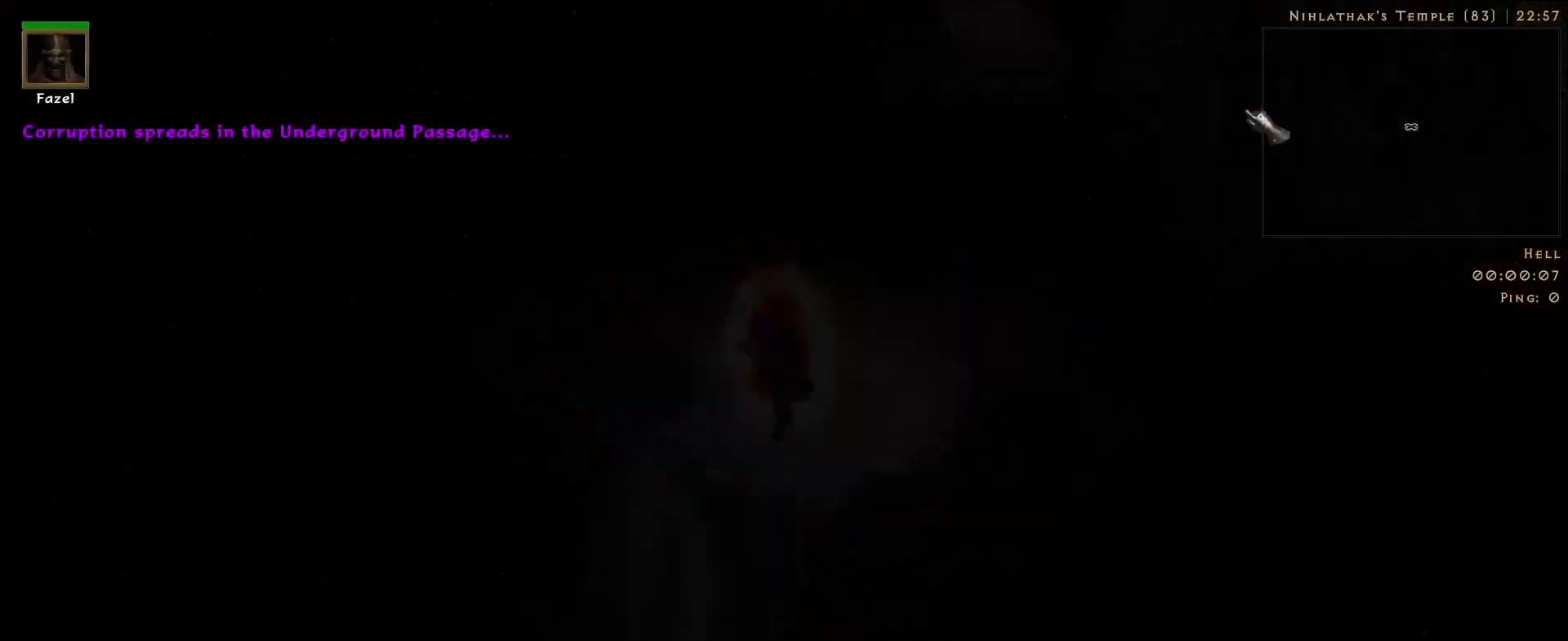
{"keys": [], "mouse": ["right"], "events": [[100, "s", "down"], [183, "mouse_right", "down"], [217, "s", "up"]]}
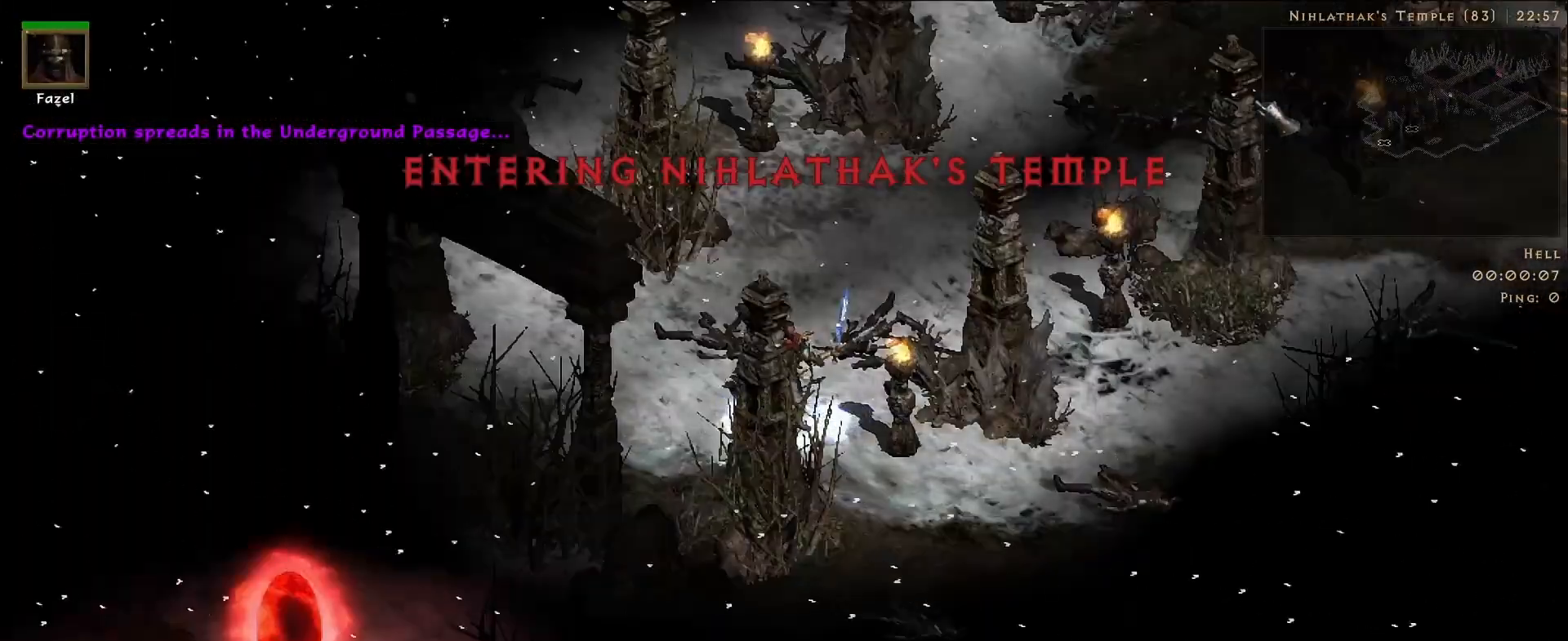
{"keys": [], "mouse": [], "events": [[483, "mouse_right", "up"]]}
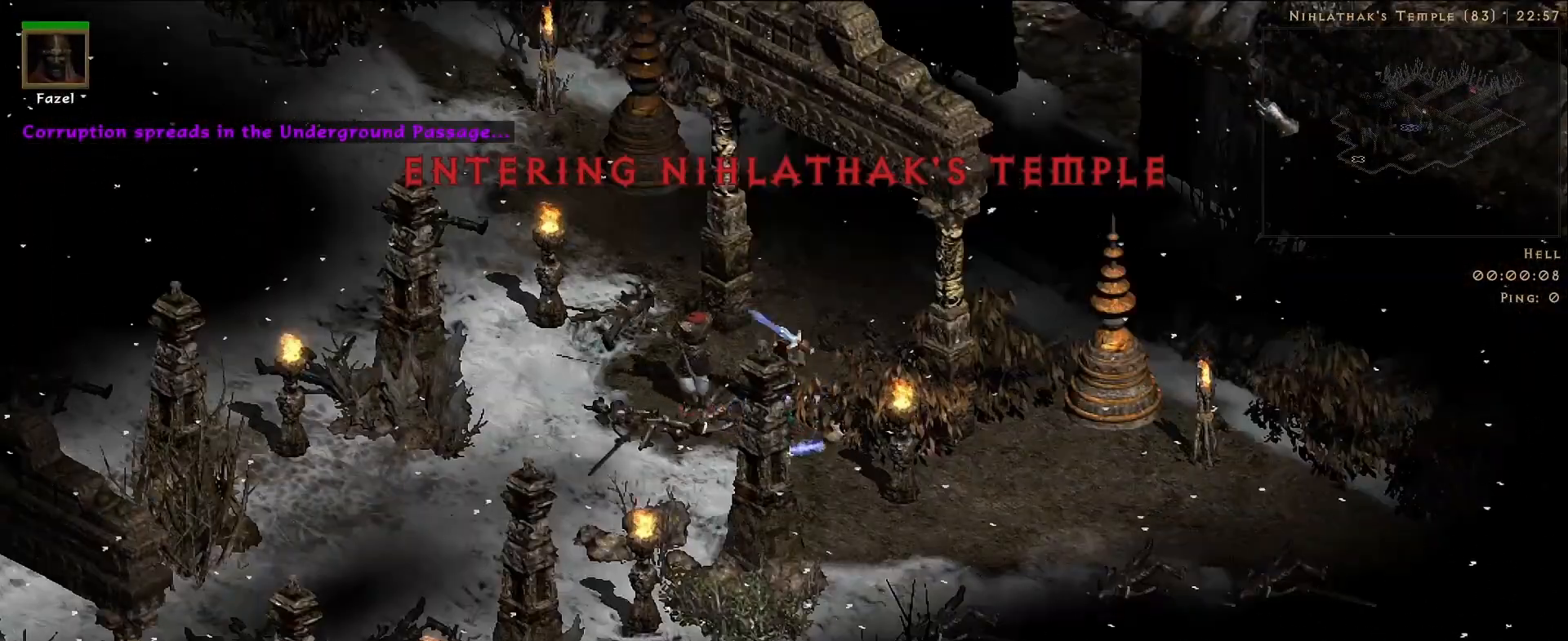
{"keys": [], "mouse": ["right"], "events": [[200, "mouse_left", "down"], [333, "mouse_left", "up"], [350, "f", "down"], [417, "mouse_right", "down"], [450, "f", "up"]]}
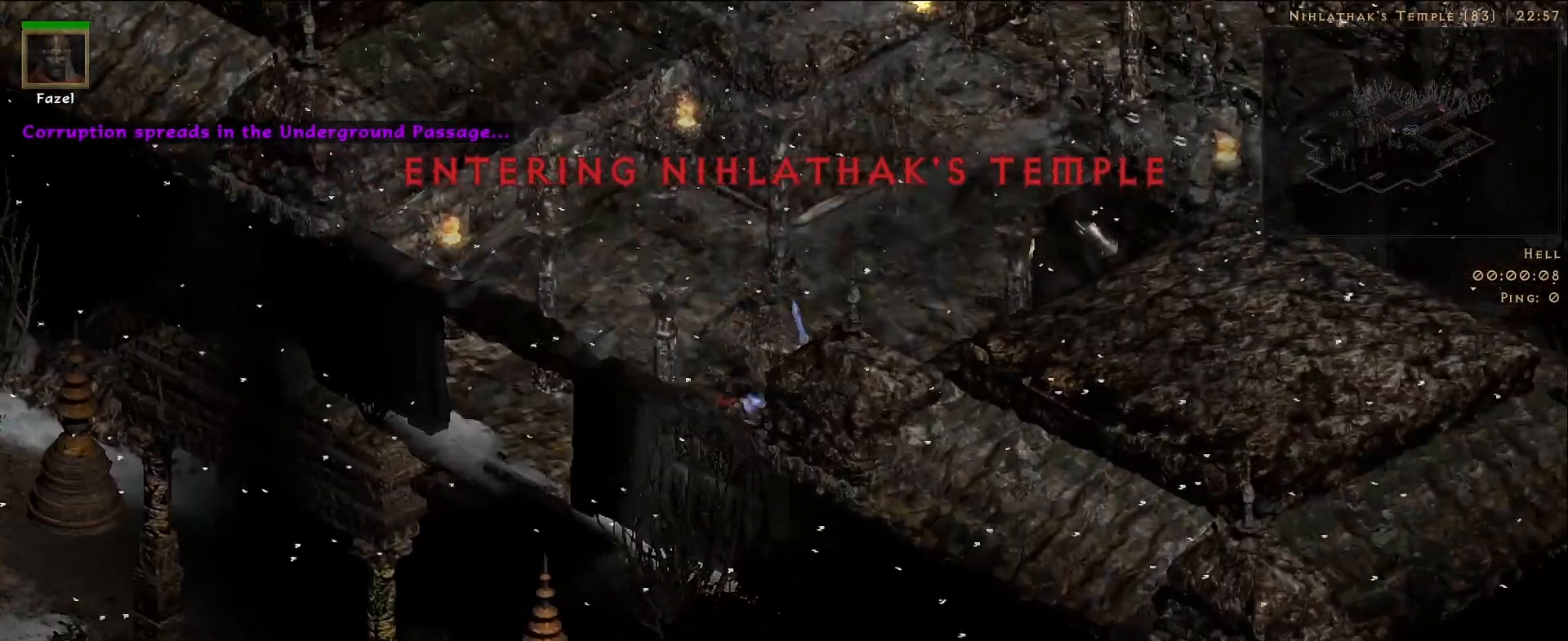
{"keys": [], "mouse": [], "events": [[150, "mouse_right", "up"]]}
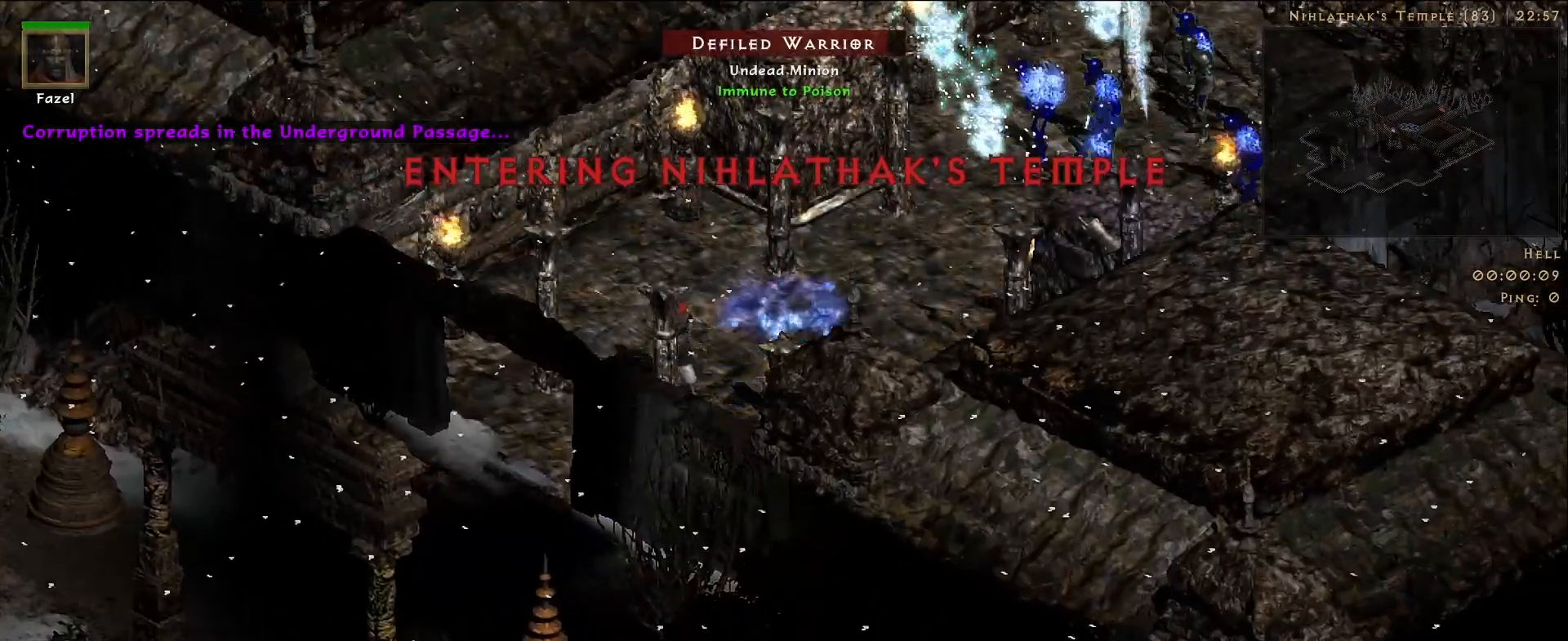
{"keys": [], "mouse": [], "events": []}
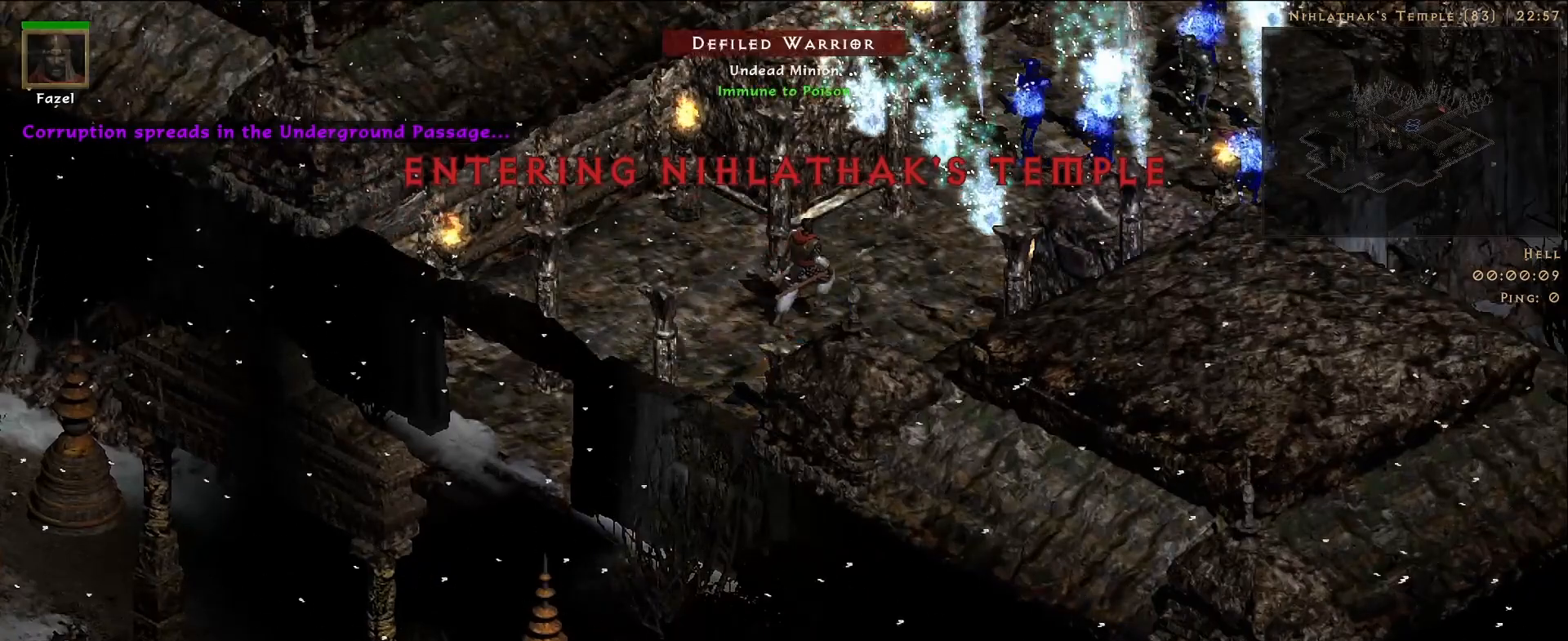
{"keys": [], "mouse": ["right"], "events": [[83, "f", "down"], [200, "mouse_right", "down"], [250, "f", "up"], [383, "mouse_right", "up"], [483, "mouse_right", "down"]]}
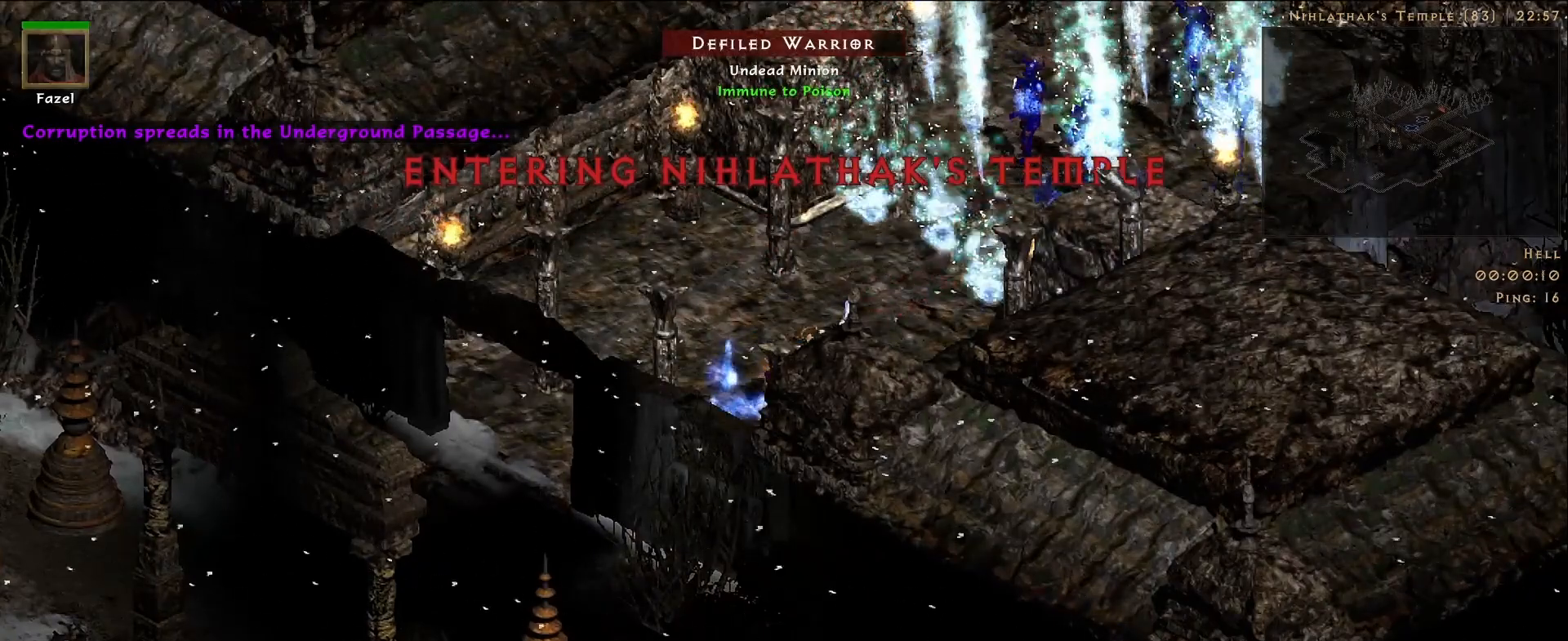
{"keys": [], "mouse": [], "events": [[133, "mouse_right", "up"]]}
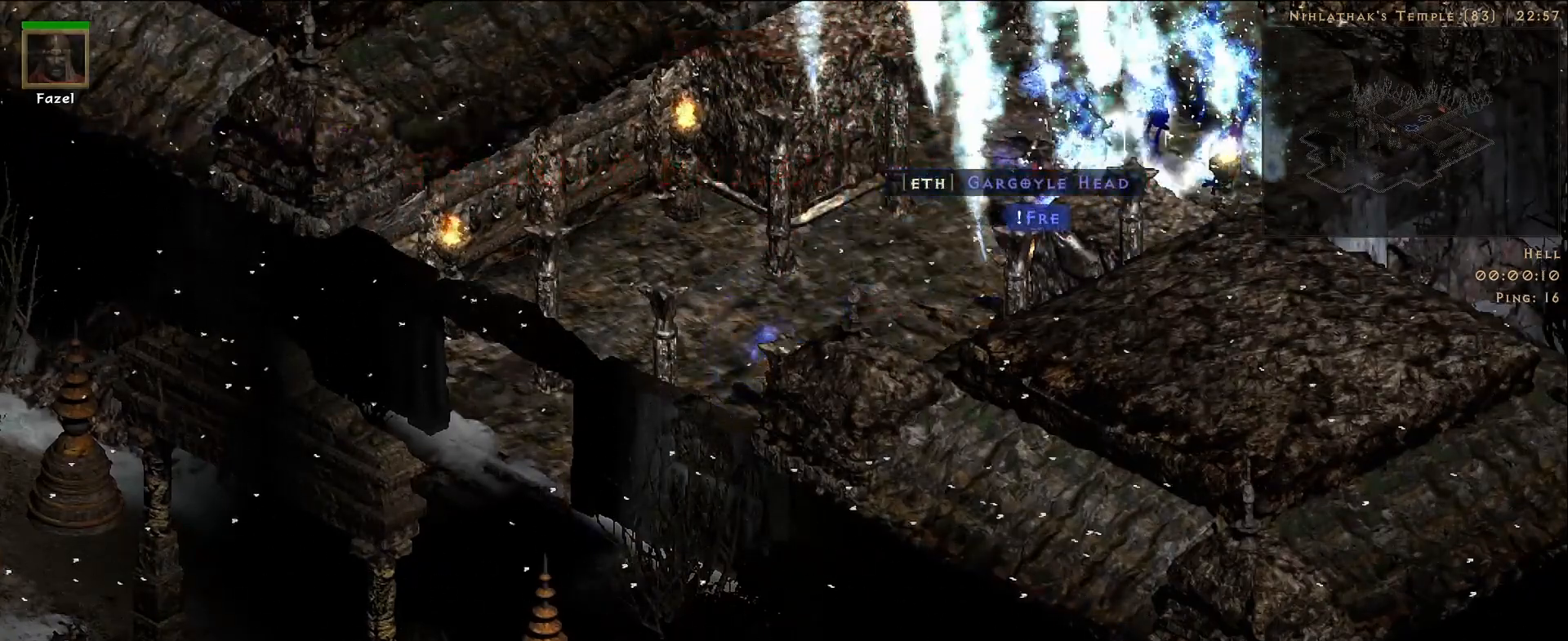
{"keys": [], "mouse": [], "events": [[283, "mouse_left", "down"], [400, "mouse_left", "up"]]}
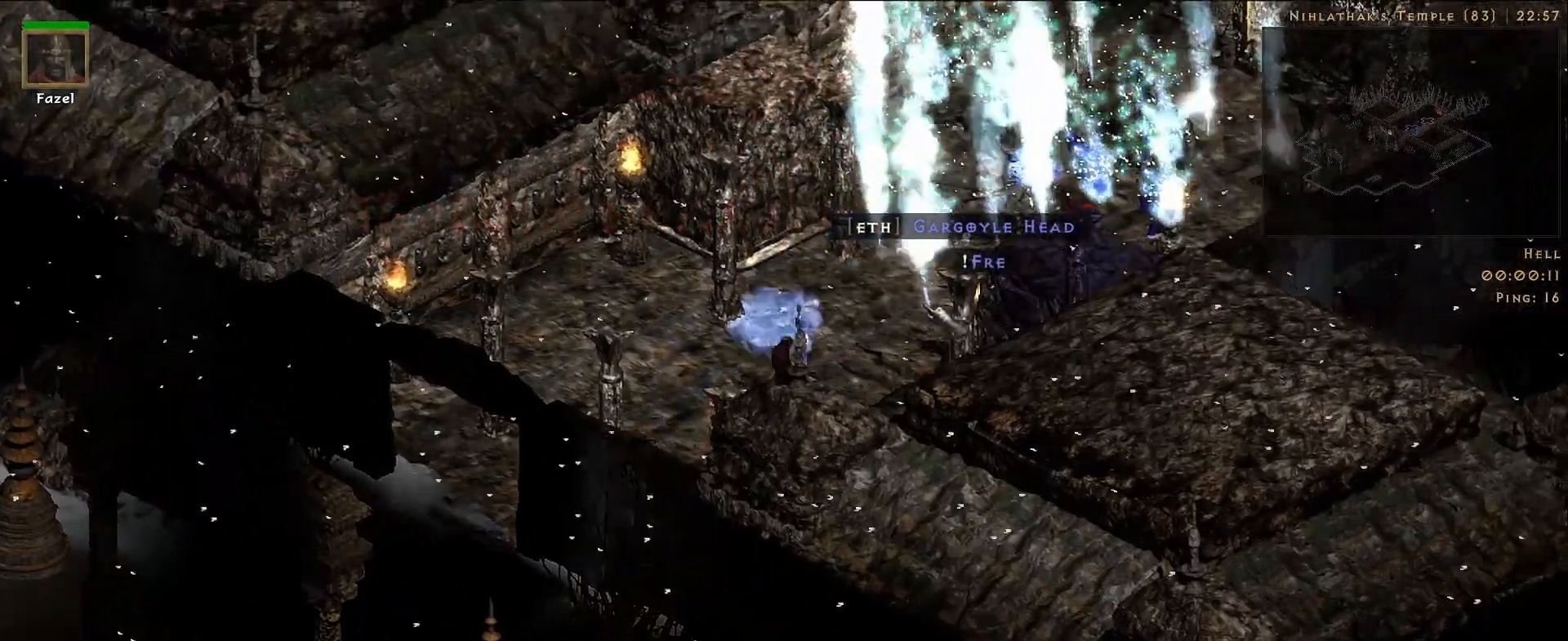
{"keys": [], "mouse": ["right"], "events": [[250, "f", "down"], [333, "mouse_right", "down"], [367, "f", "up"]]}
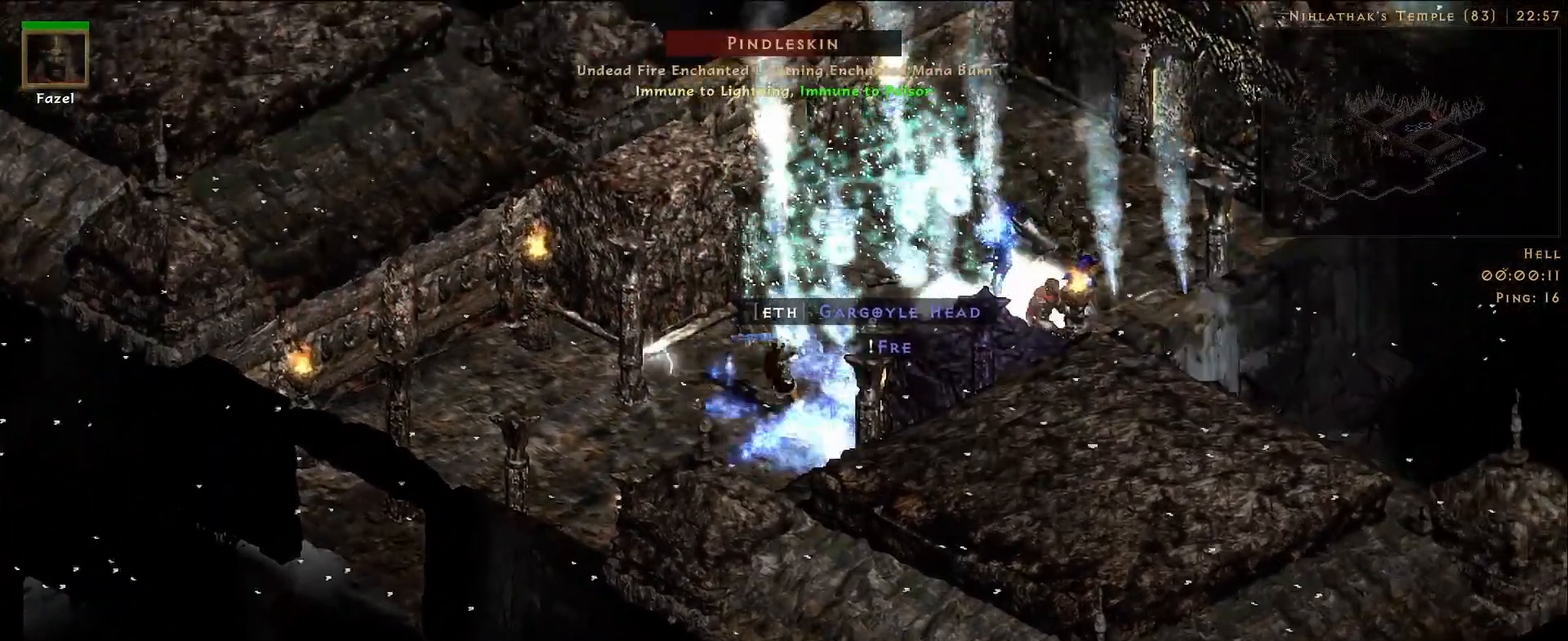
{"keys": [], "mouse": [], "events": [[33, "mouse_right", "up"]]}
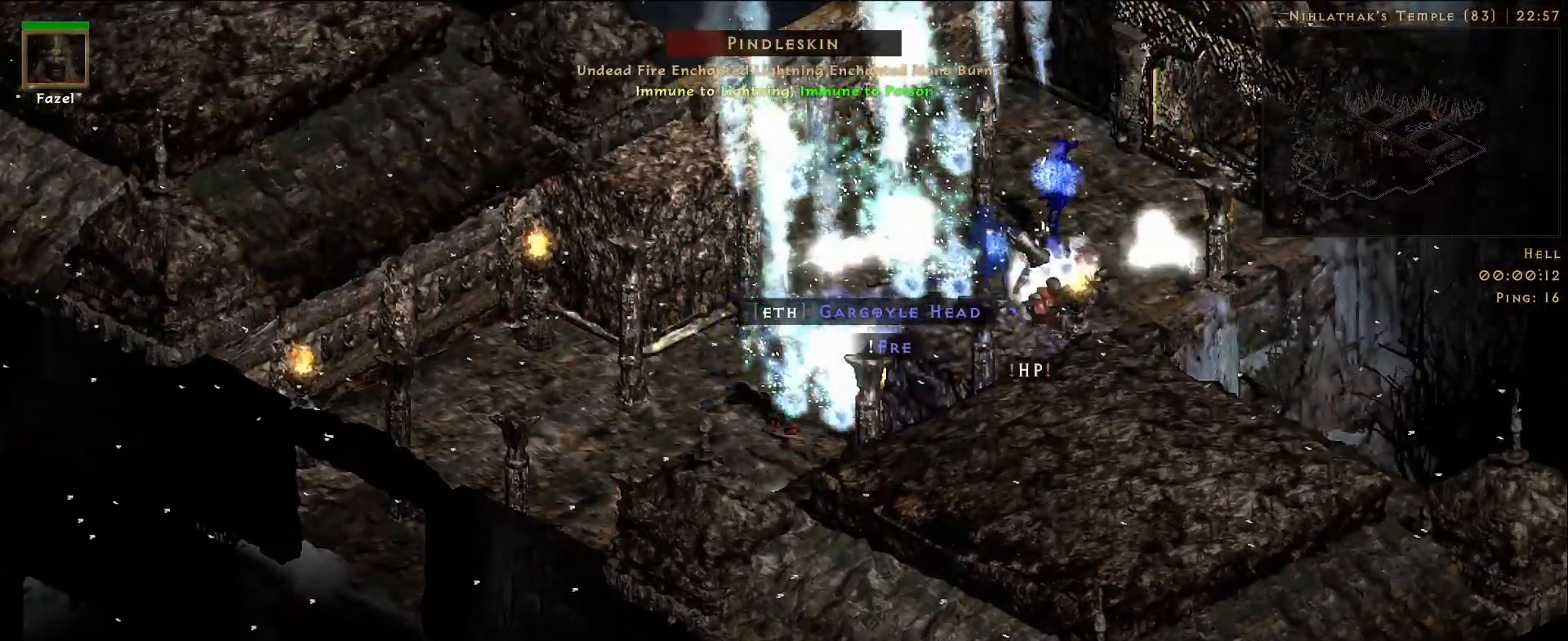
{"keys": [], "mouse": [], "events": [[33, "d", "down"], [100, "mouse_right", "down"], [150, "d", "up"], [433, "mouse_right", "up"]]}
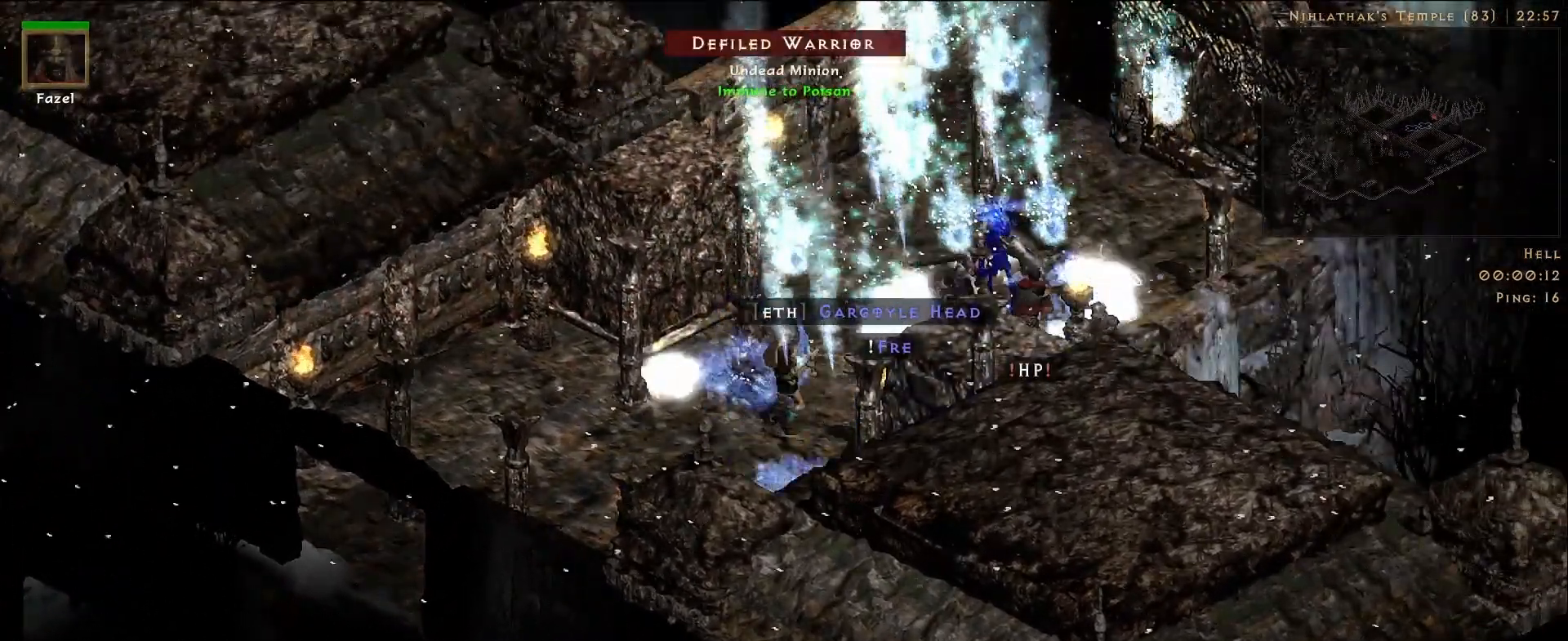
{"keys": [], "mouse": ["right"], "events": [[317, "f", "down"], [350, "mouse_right", "down"], [400, "f", "up"]]}
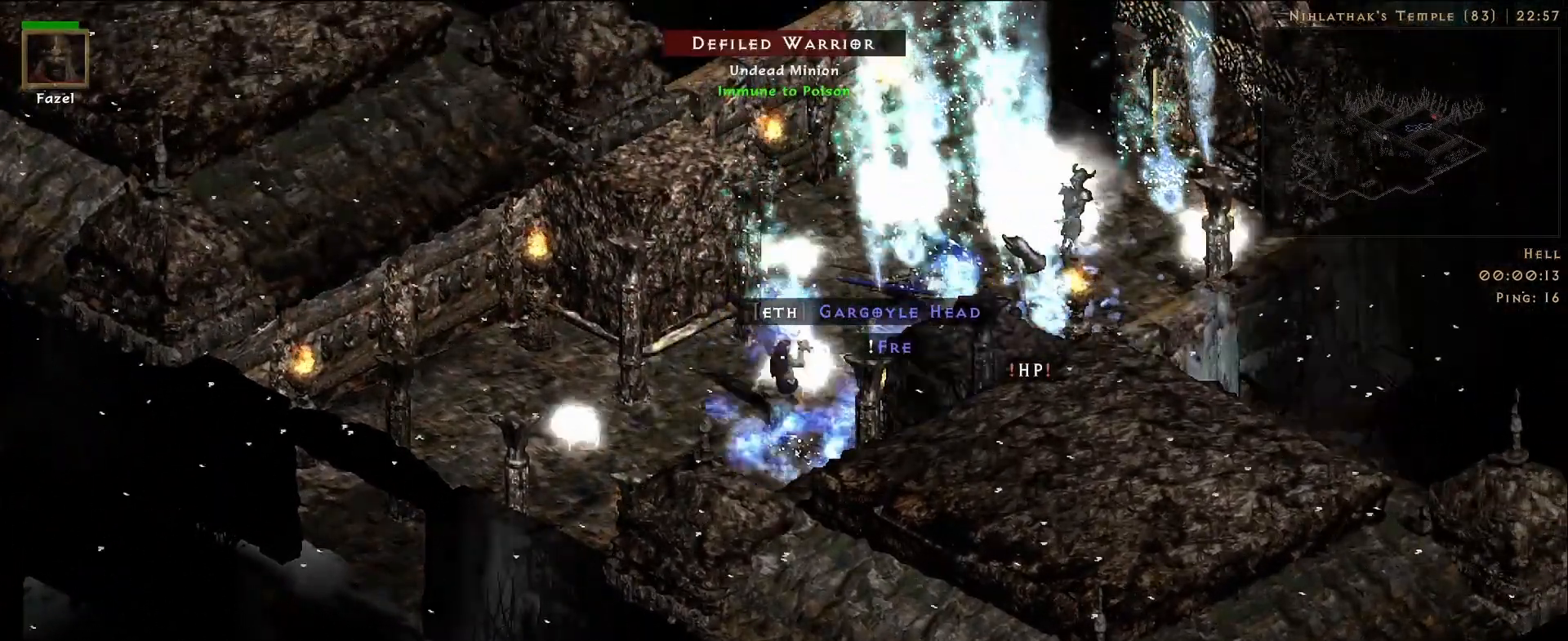
{"keys": [], "mouse": [], "events": [[50, "mouse_right", "up"]]}
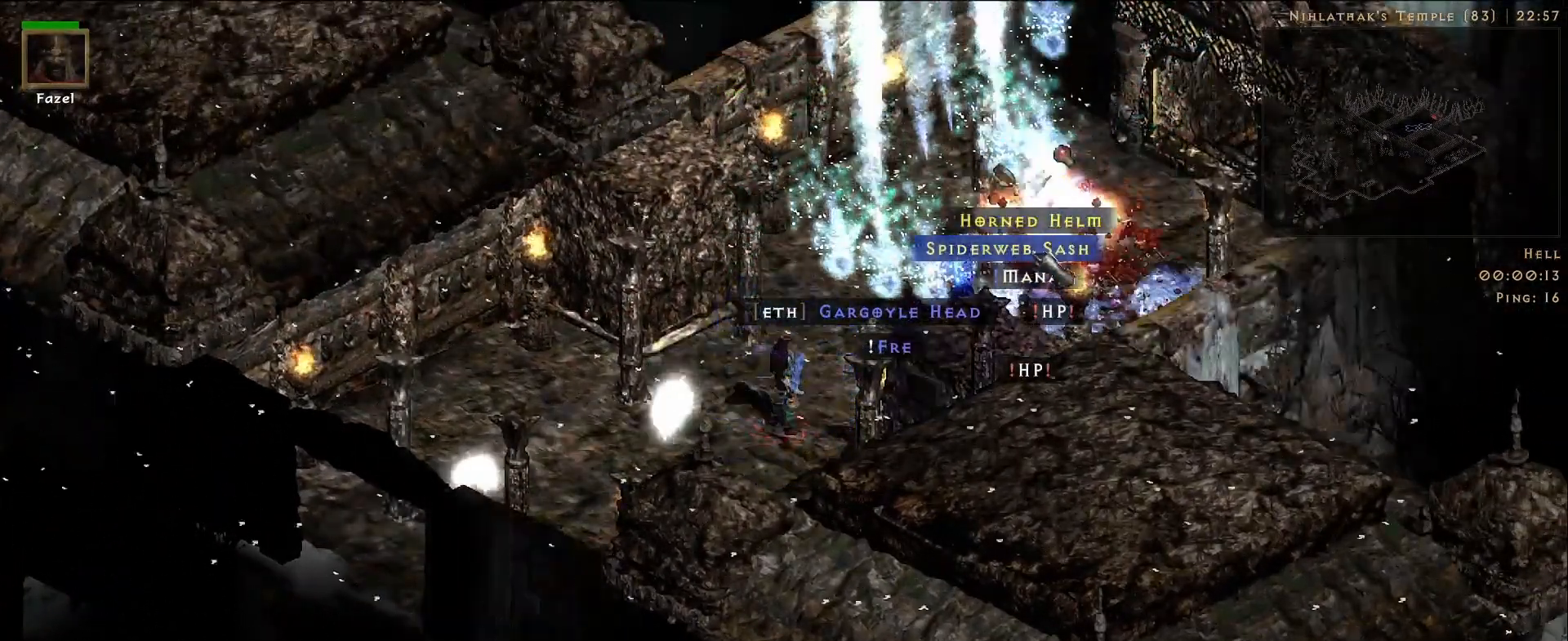
{"keys": [], "mouse": [], "events": []}
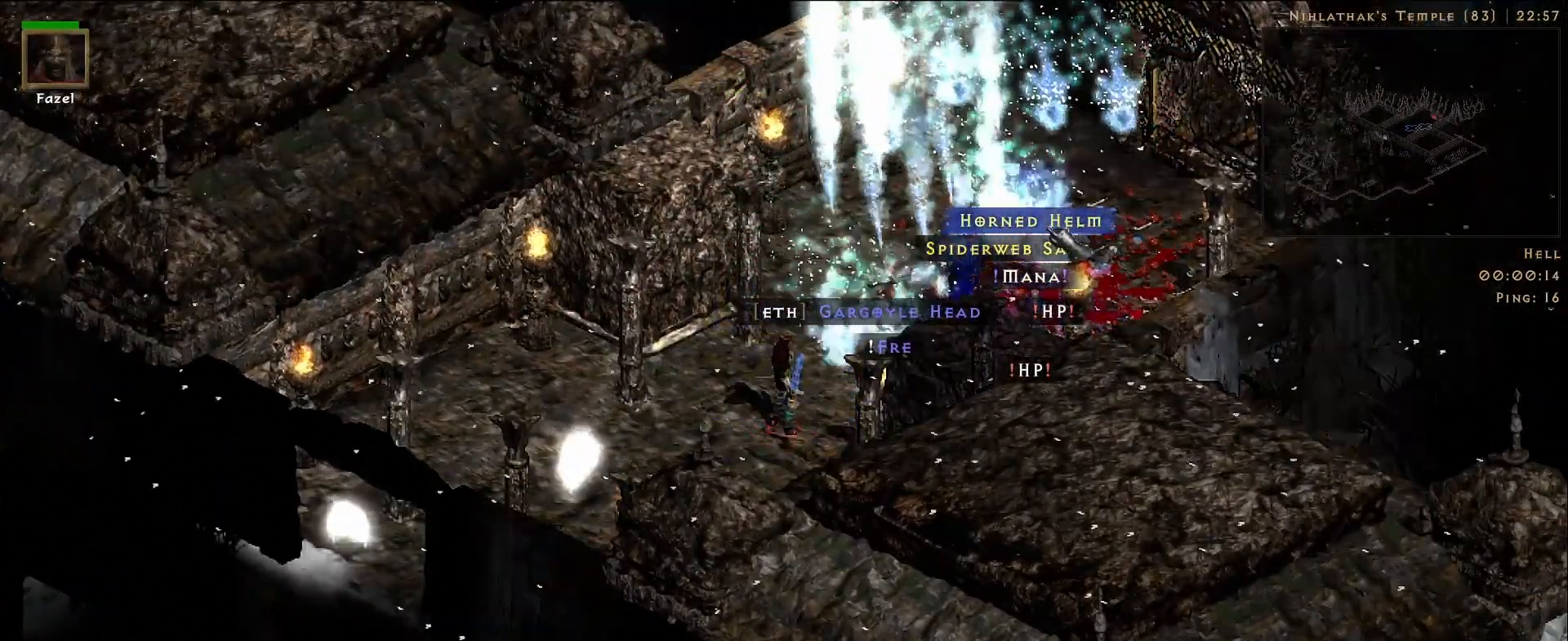
{"keys": [], "mouse": [], "events": []}
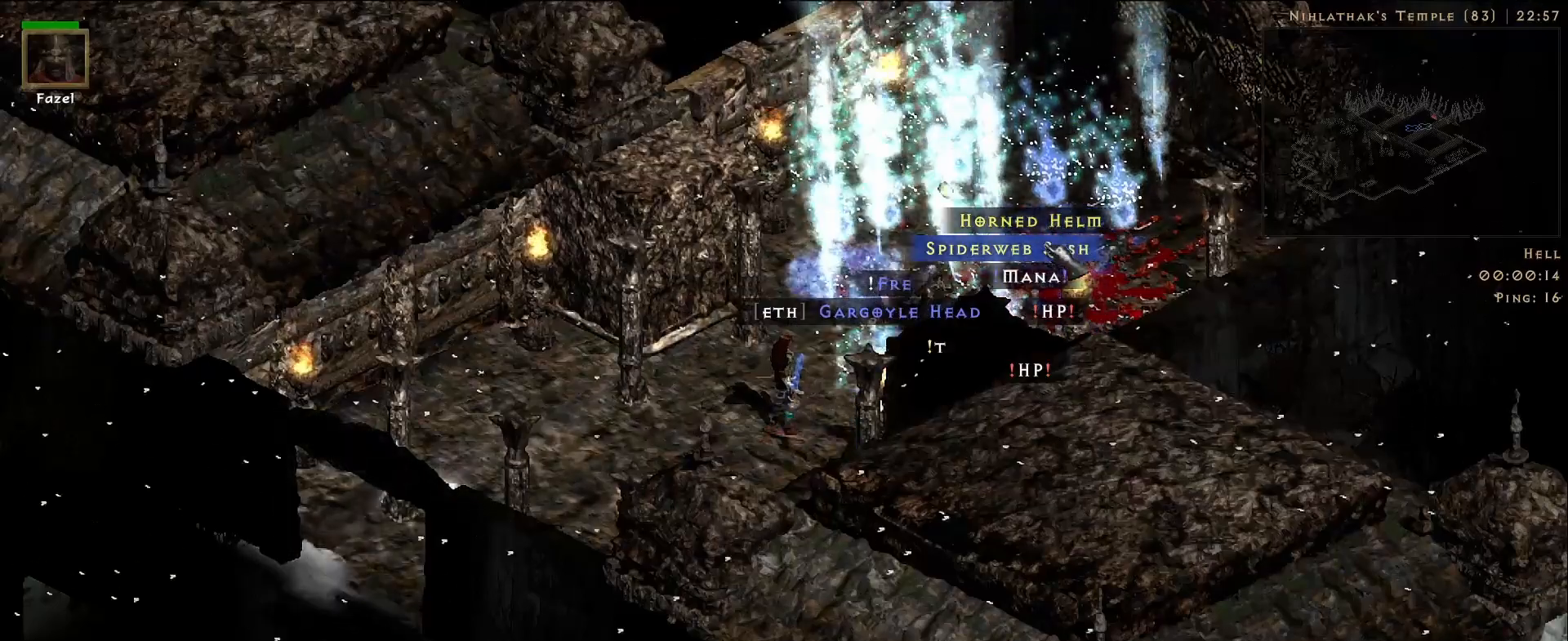
{"keys": [], "mouse": [], "events": [[167, "mouse_left", "down"], [250, "mouse_left", "up"]]}
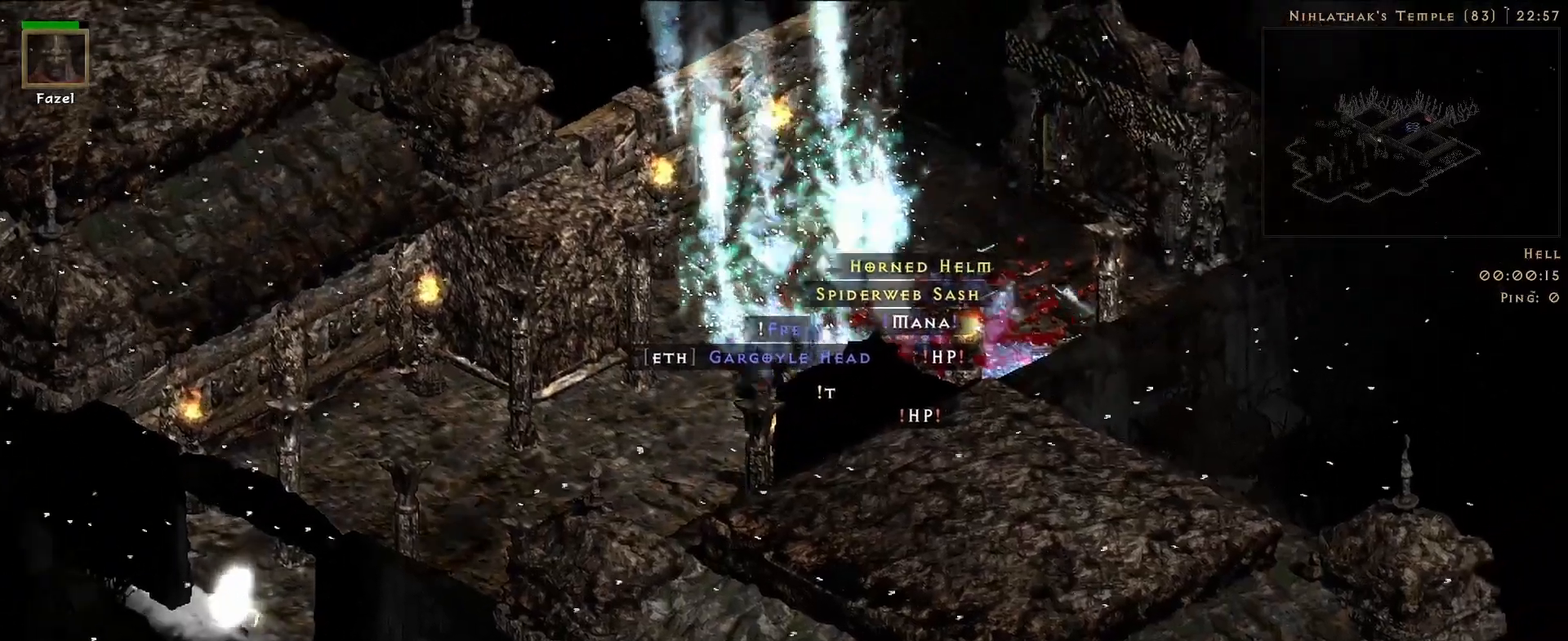
{"keys": [], "mouse": [], "events": [[50, "mouse_mb5", "down"], [167, "mouse_mb5", "up"]]}